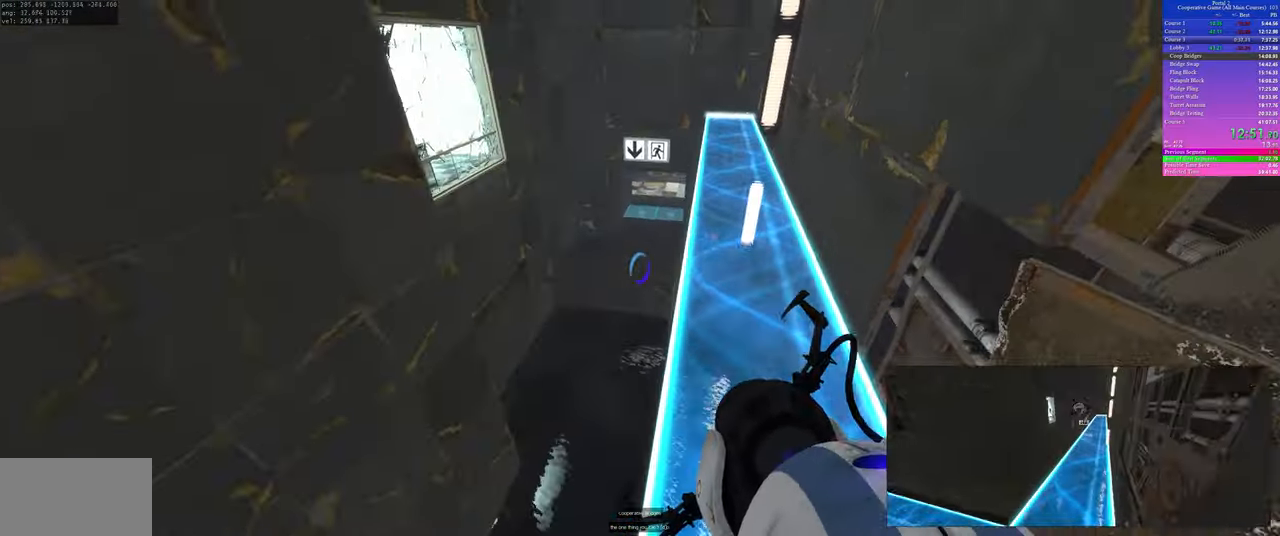
Gameplay with keyboard and mouse; each line is a JSON object with the keys and mouse buttons held at the frame after it. "events" lists presses ("down") and releases ("up") of "a", "ctrl", "d", "s", "use", "w", "mouse_left" and "mouse_right" between this image and that frame as [ms after this image, input, new state], when the widget could be followed in between; "space" appears only as held states. "mouse_left", "mouse_right" = the "left", "right" buttons of the "mouse" list. No other keys are recorded. Mouse movement is not recorded. Key names are as the overlay labels them; some are game actions (e.g. jump) rather than physical keys.
{"keys": ["a"], "mouse": [], "events": [[300, "d", "up"], [317, "a", "down"]]}
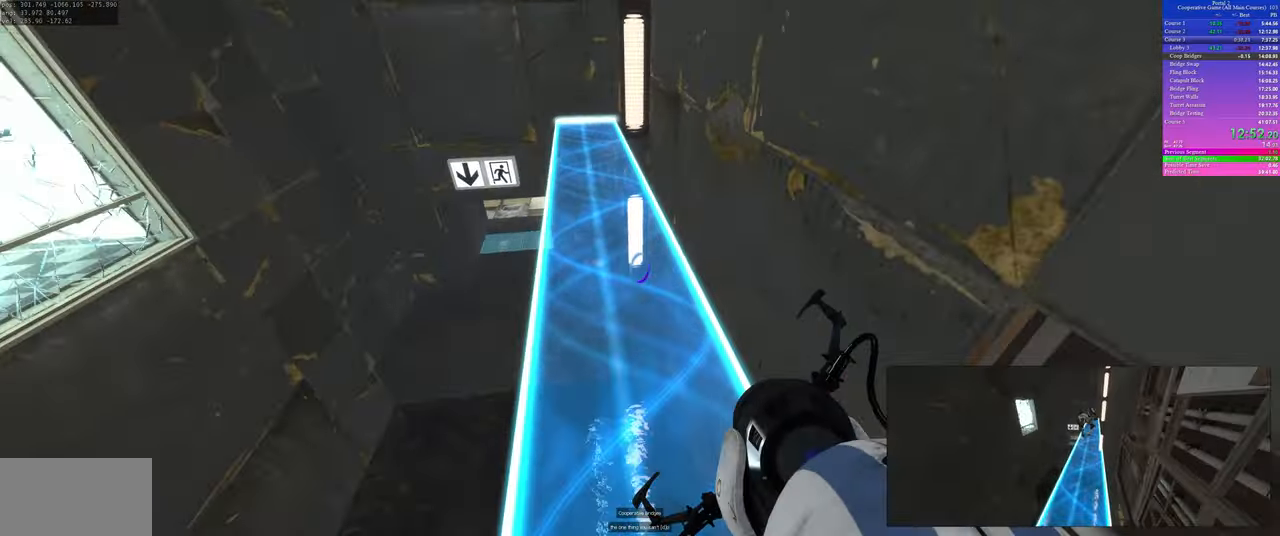
{"keys": [], "mouse": [], "events": [[417, "a", "up"]]}
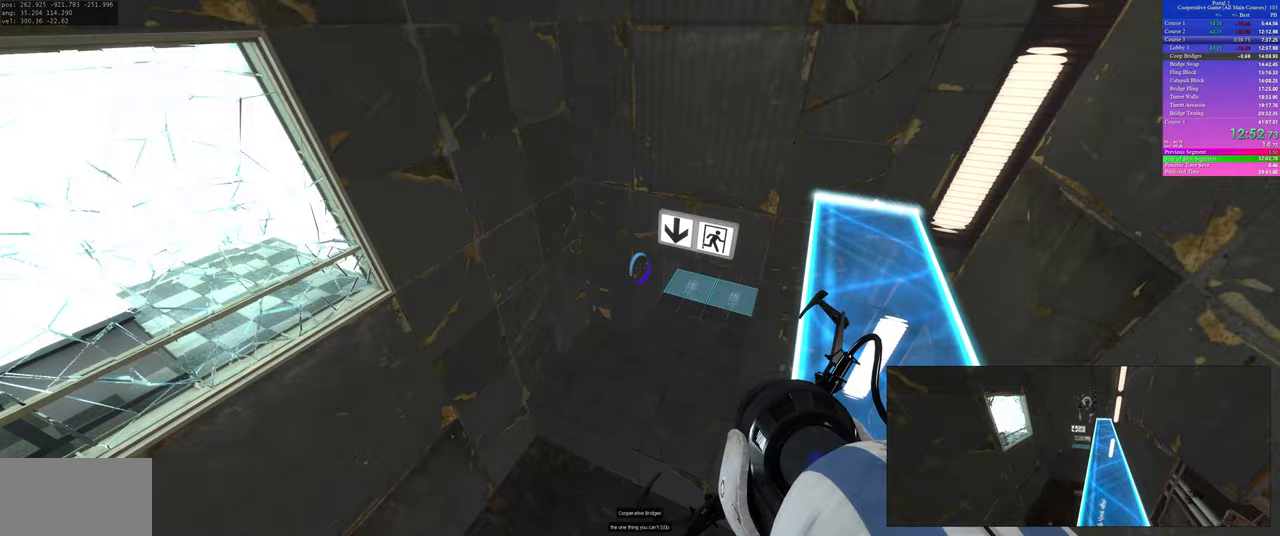
{"keys": [], "mouse": [], "events": [[17, "d", "down"], [133, "d", "up"]]}
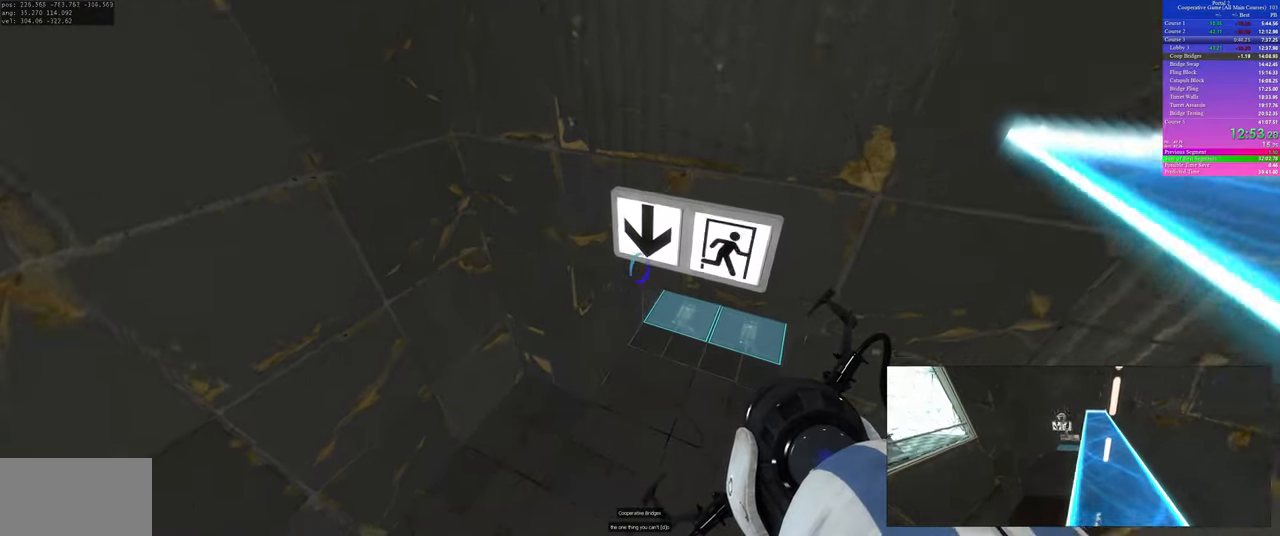
{"keys": ["a"], "mouse": [], "events": [[183, "d", "down"], [350, "a", "down"], [383, "d", "up"]]}
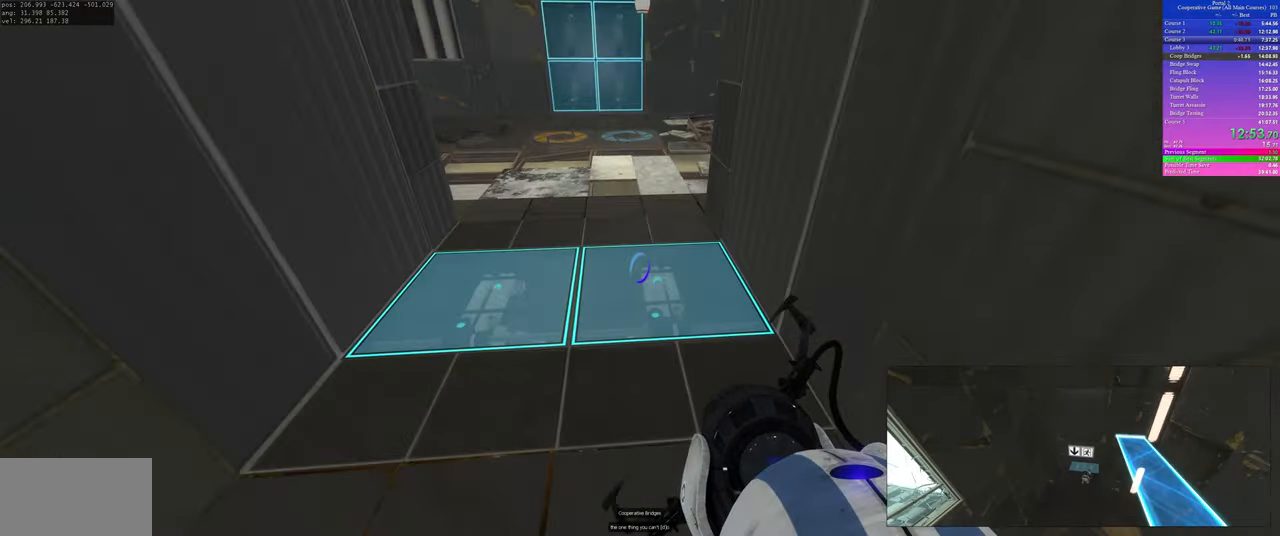
{"keys": ["a"], "mouse": [], "events": [[267, "a", "up"], [467, "a", "down"]]}
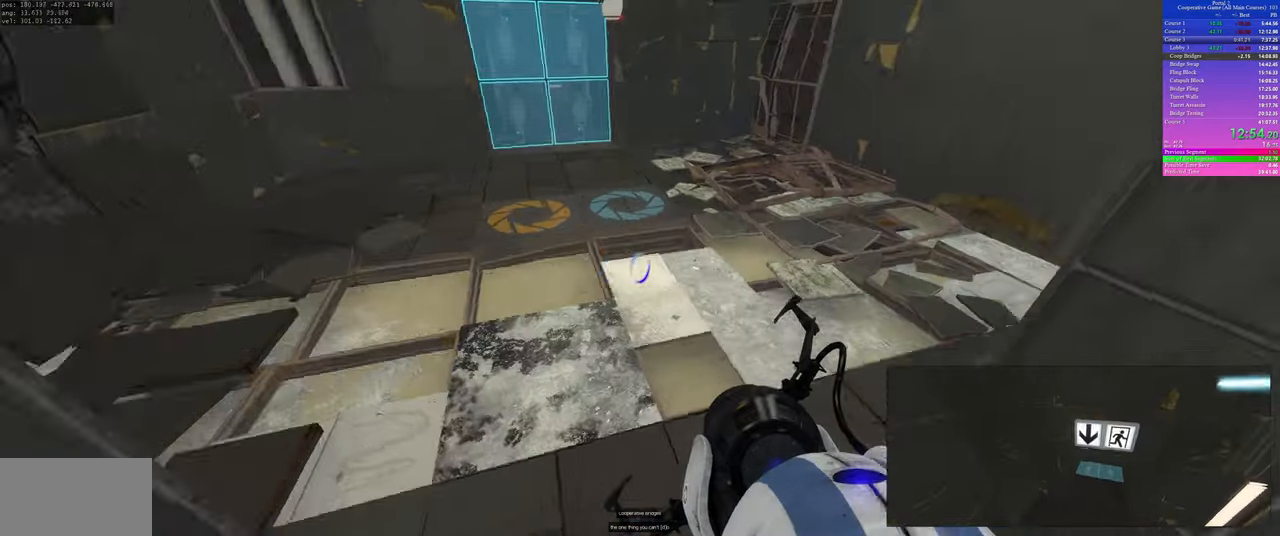
{"keys": ["w"], "mouse": [], "events": [[133, "s", "down"], [317, "a", "up"], [367, "s", "up"], [467, "w", "down"]]}
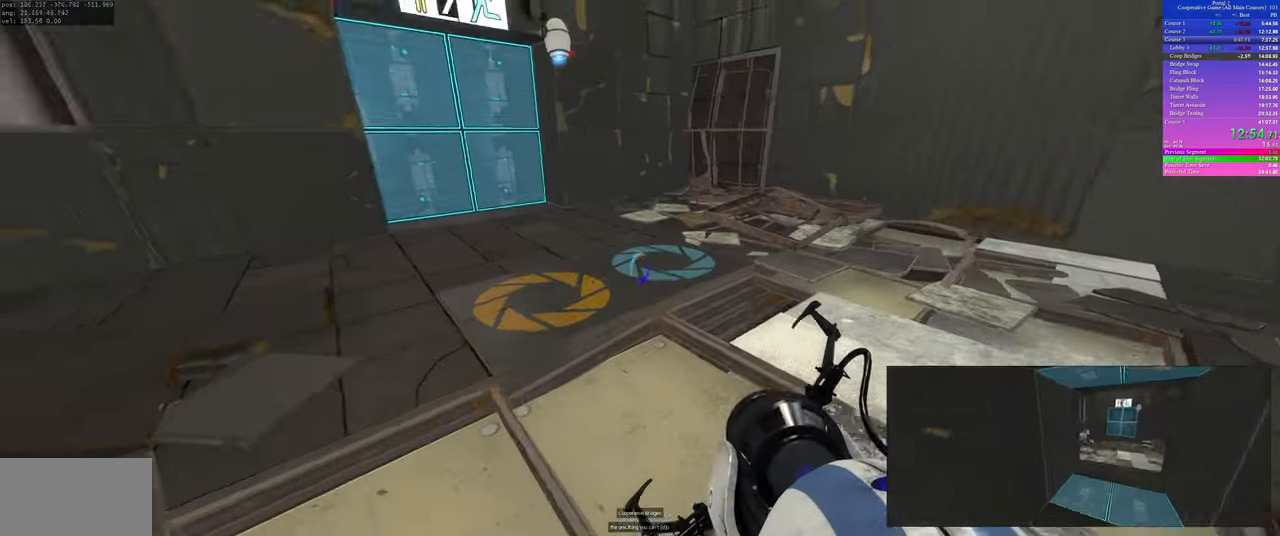
{"keys": [], "mouse": [], "events": [[17, "w", "up"], [133, "s", "down"], [300, "s", "up"]]}
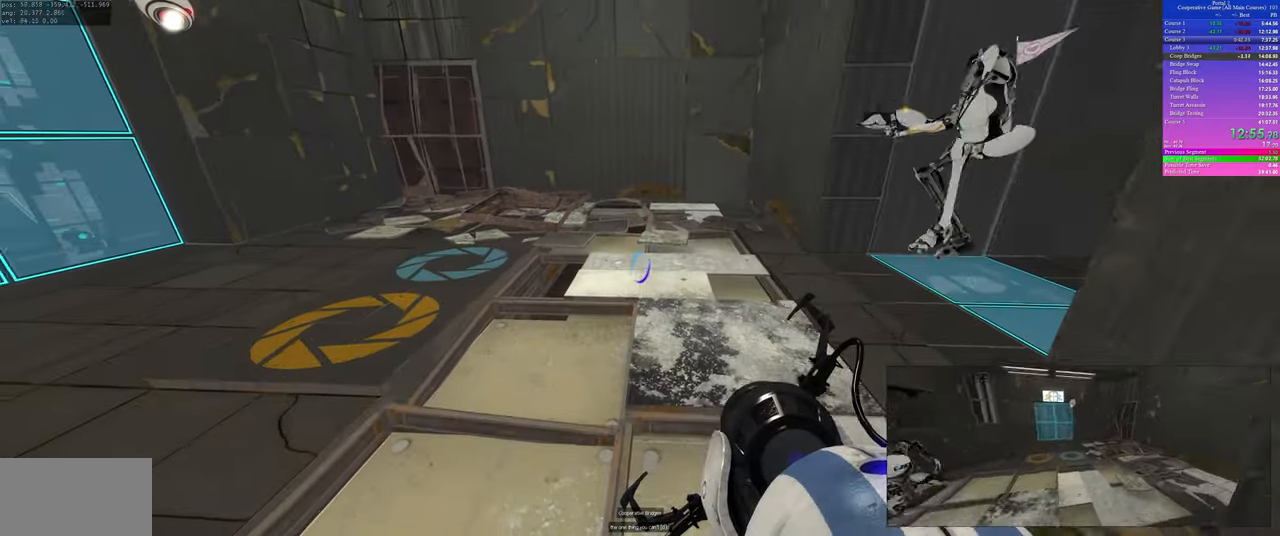
{"keys": ["w"], "mouse": [], "events": [[33, "mouse_left", "down"], [117, "mouse_left", "up"], [233, "mouse_left", "down"], [283, "w", "down"], [317, "mouse_left", "up"]]}
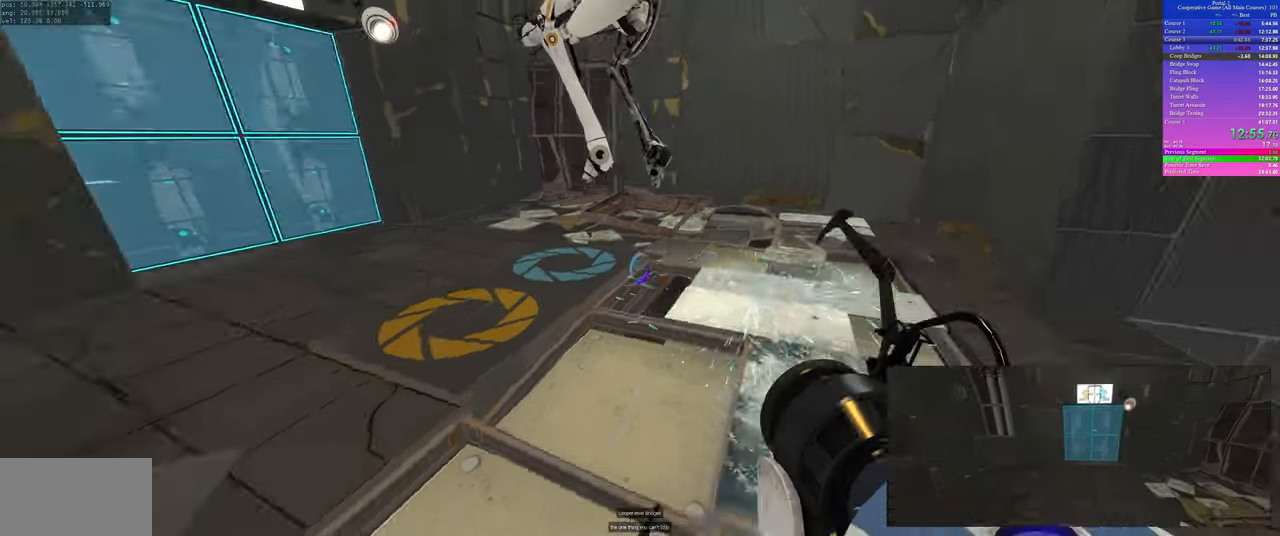
{"keys": ["w"], "mouse": [], "events": [[67, "d", "down"], [233, "d", "up"]]}
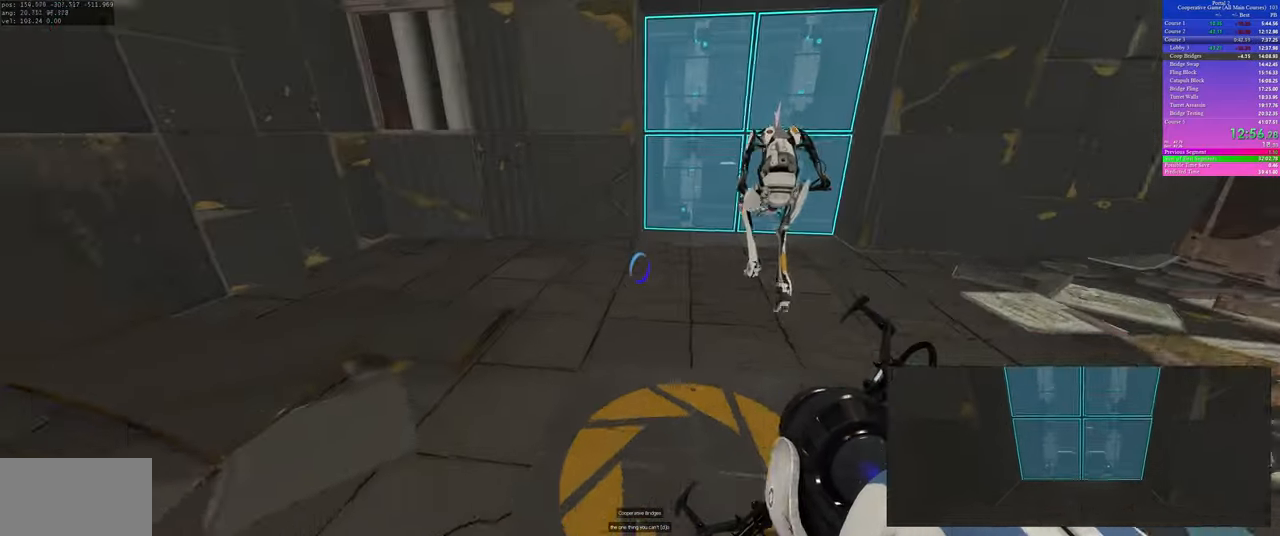
{"keys": ["d", "w"], "mouse": [], "events": [[483, "d", "down"]]}
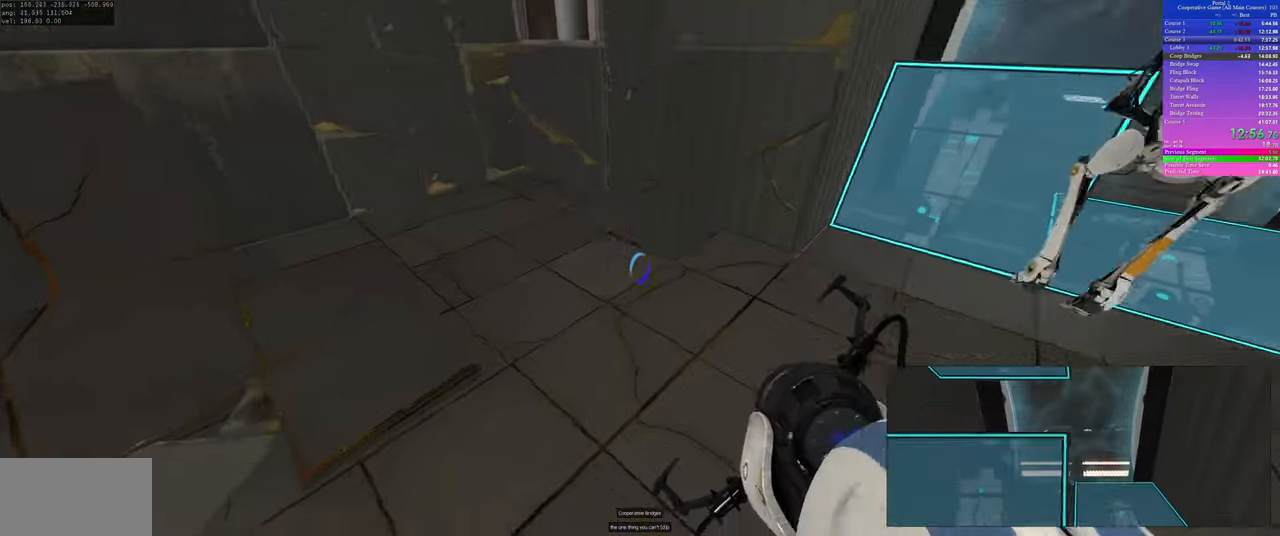
{"keys": ["a"], "mouse": [], "events": [[267, "a", "down"], [267, "d", "up"], [267, "w", "up"]]}
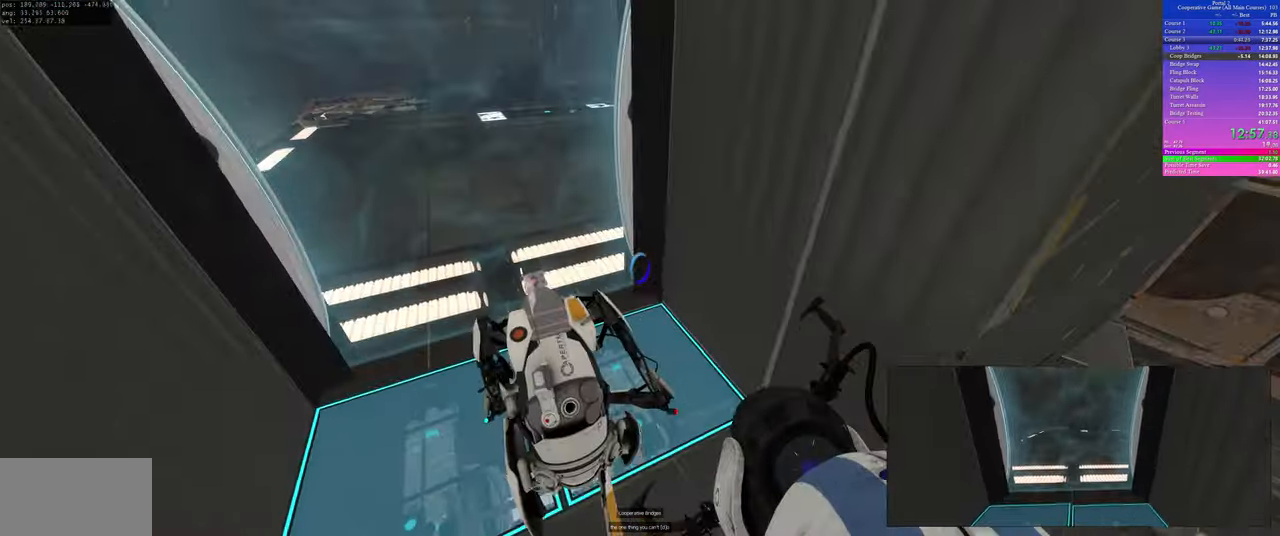
{"keys": [], "mouse": [], "events": [[217, "a", "up"]]}
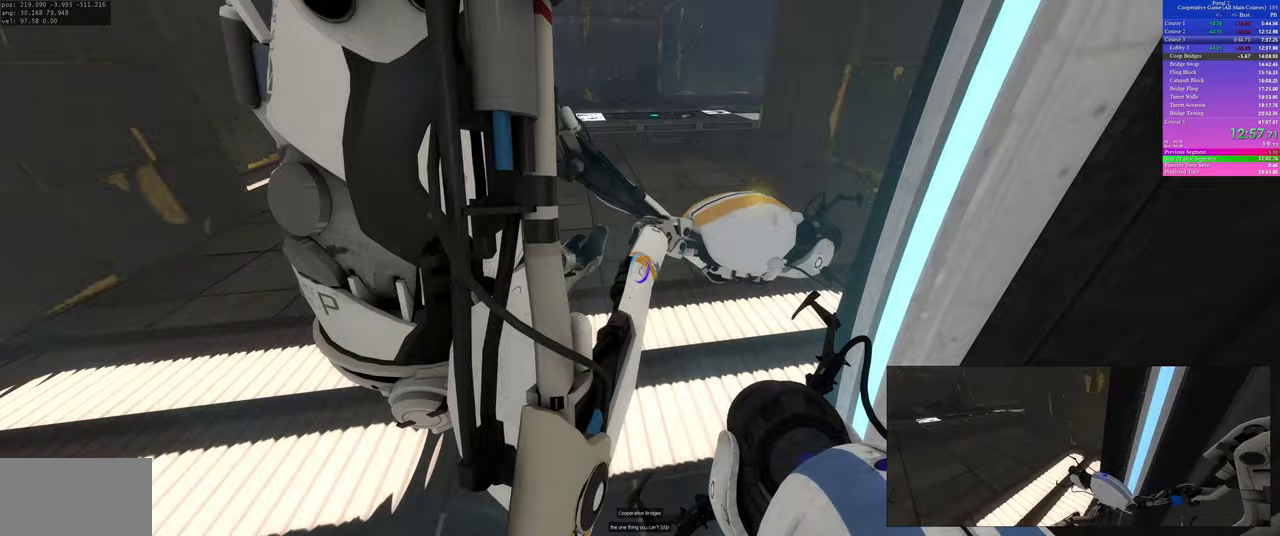
{"keys": ["w"], "mouse": [], "events": [[83, "s", "down"], [167, "s", "up"], [283, "w", "down"]]}
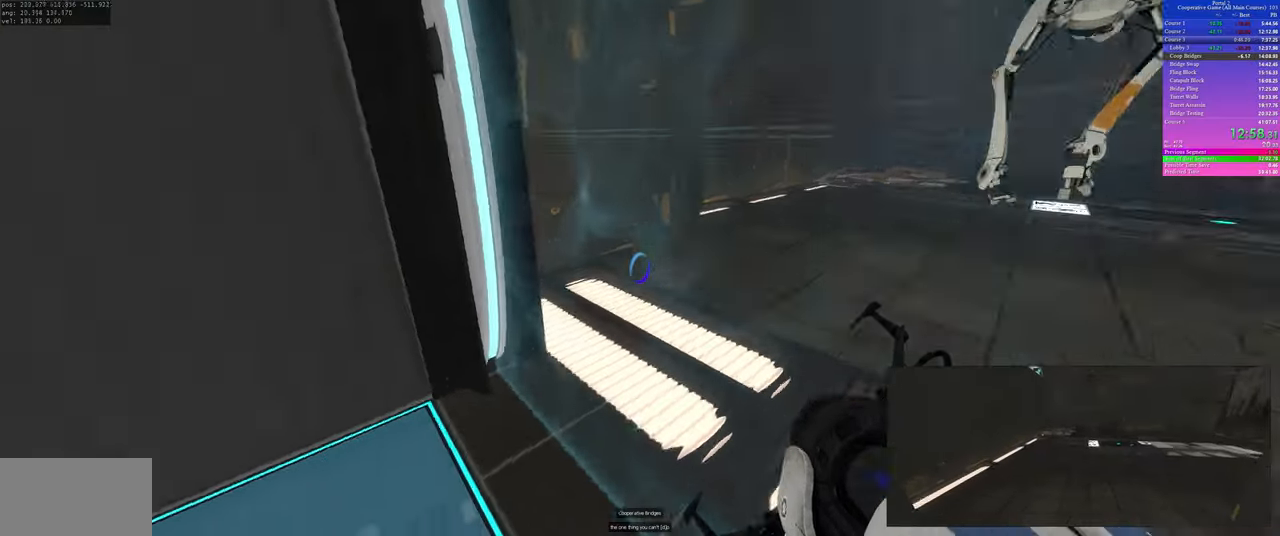
{"keys": ["a"], "mouse": [], "events": [[83, "d", "down"], [317, "a", "down"], [317, "d", "up"], [317, "w", "up"]]}
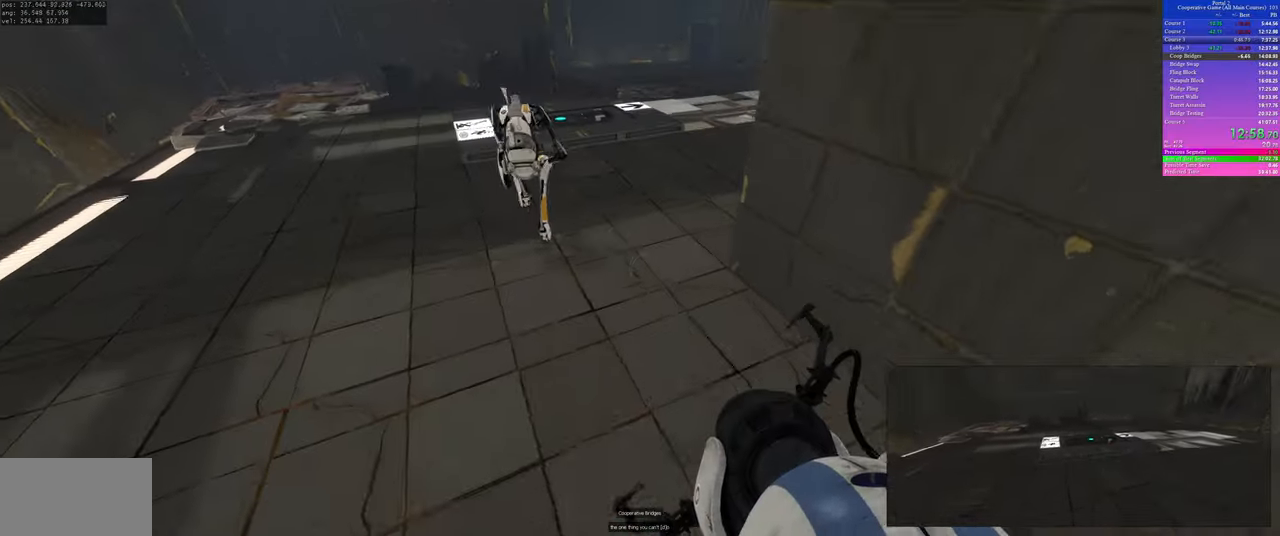
{"keys": ["d", "space"], "mouse": []}
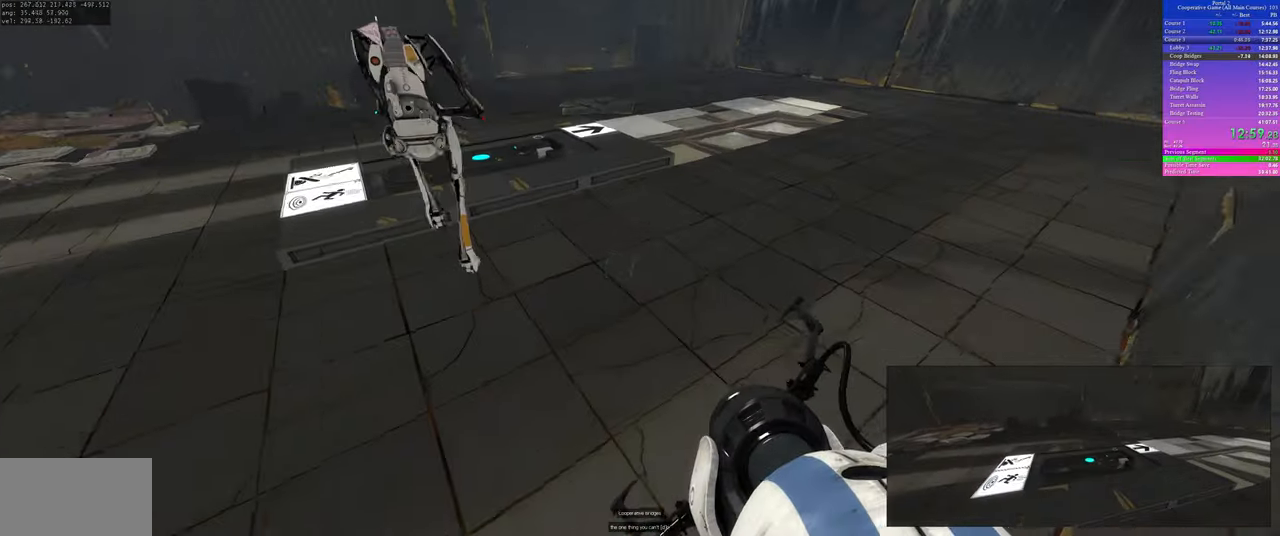
{"keys": ["d"], "mouse": []}
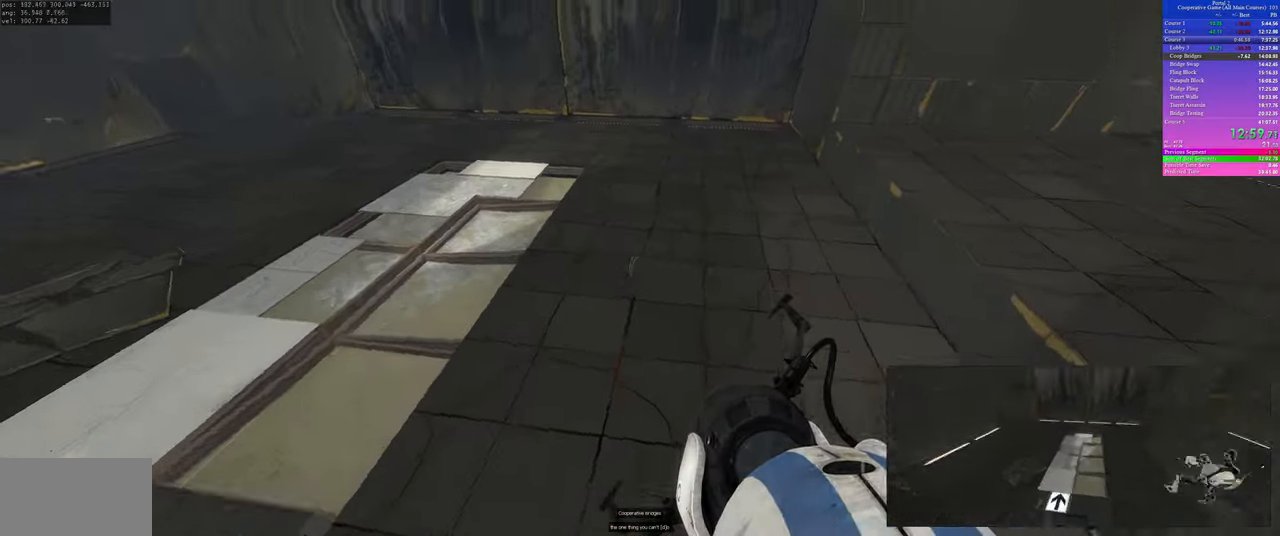
{"keys": ["d", "w"], "mouse": [], "events": [[483, "w", "down"]]}
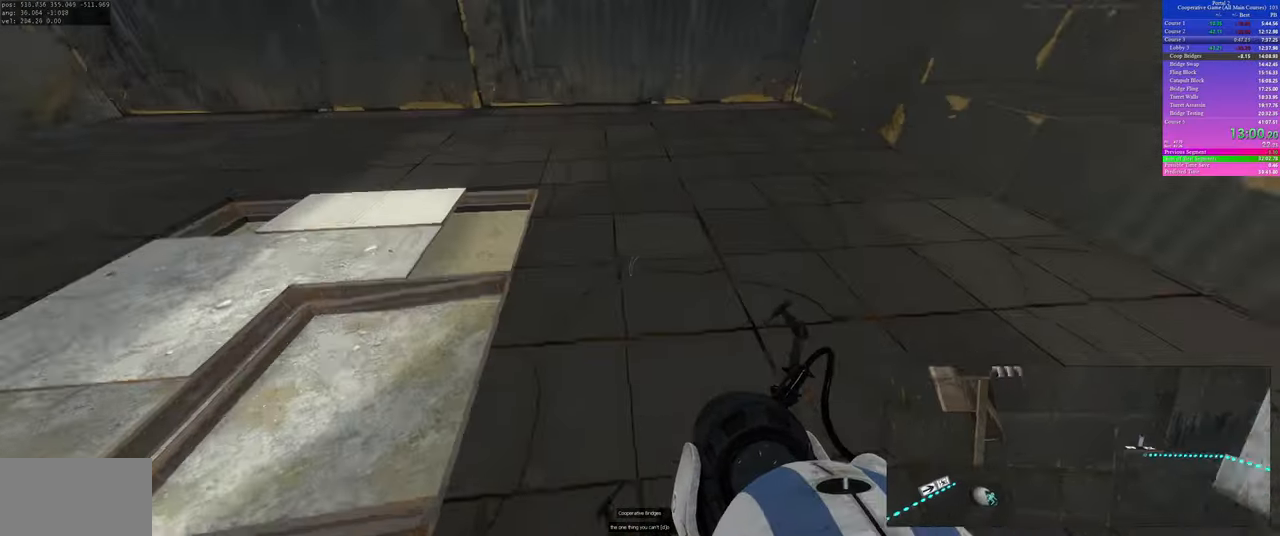
{"keys": ["a", "space"], "mouse": []}
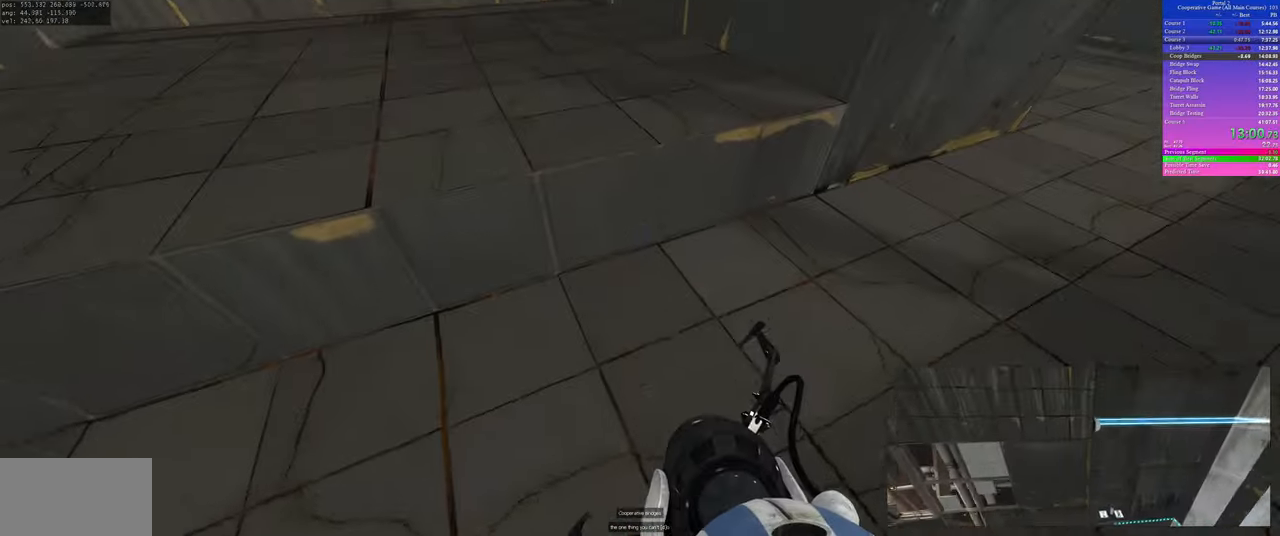
{"keys": [], "mouse": []}
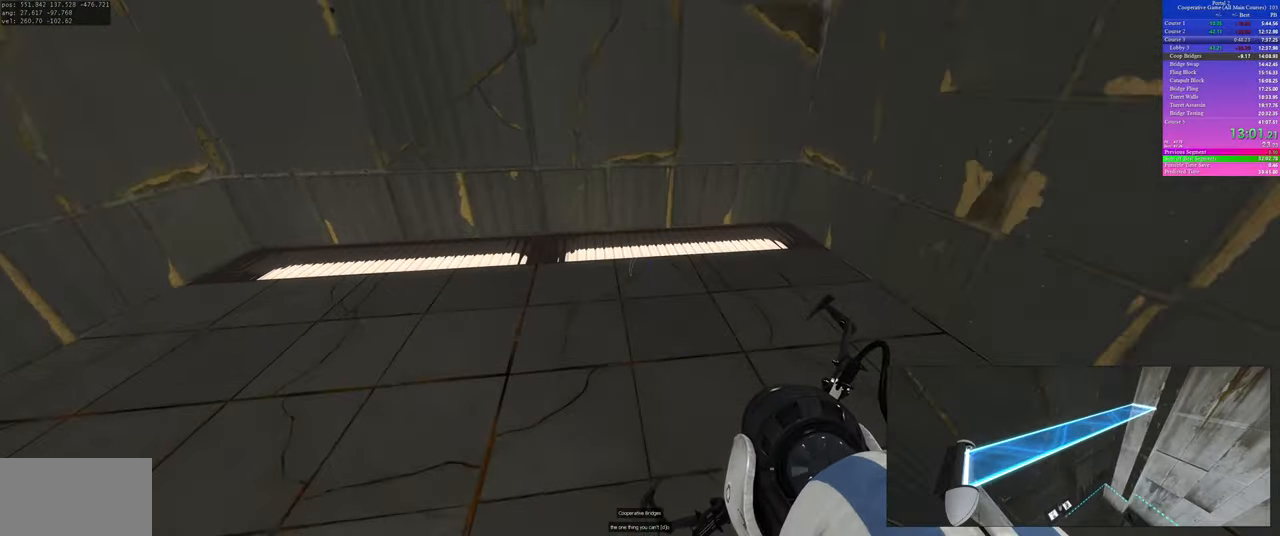
{"keys": [], "mouse": [], "events": []}
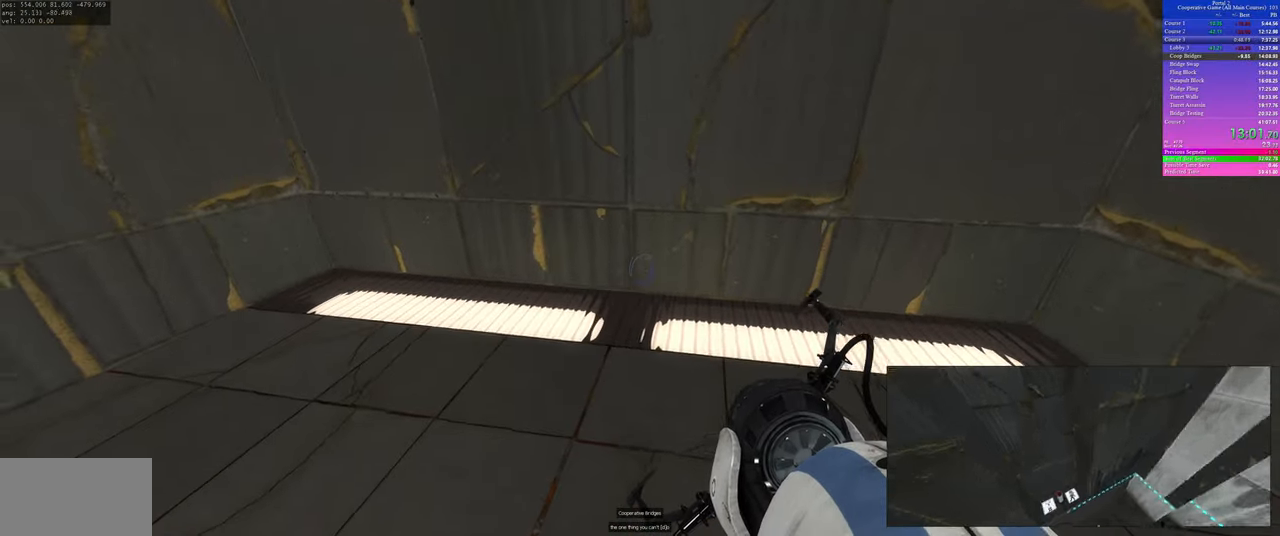
{"keys": ["use"], "mouse": [], "events": [[483, "use", "down"]]}
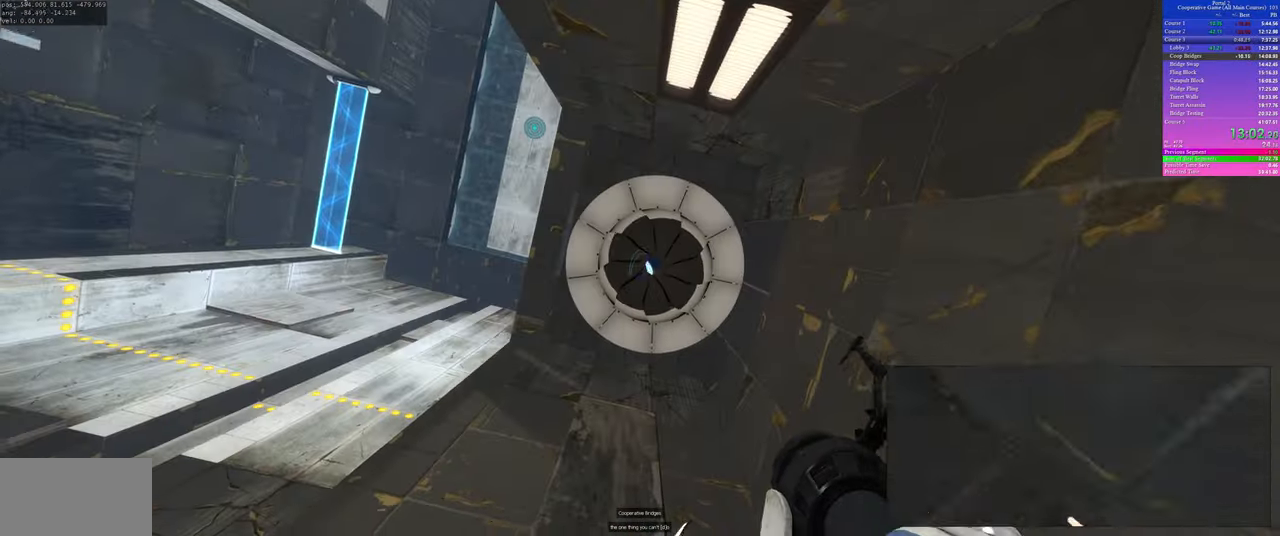
{"keys": [], "mouse": [], "events": [[17, "use", "up"], [33, "use", "down"], [83, "use", "up"], [117, "use", "down"], [133, "use", "up"], [133, "w", "down"], [167, "w", "up"], [300, "d", "down"], [383, "d", "up"]]}
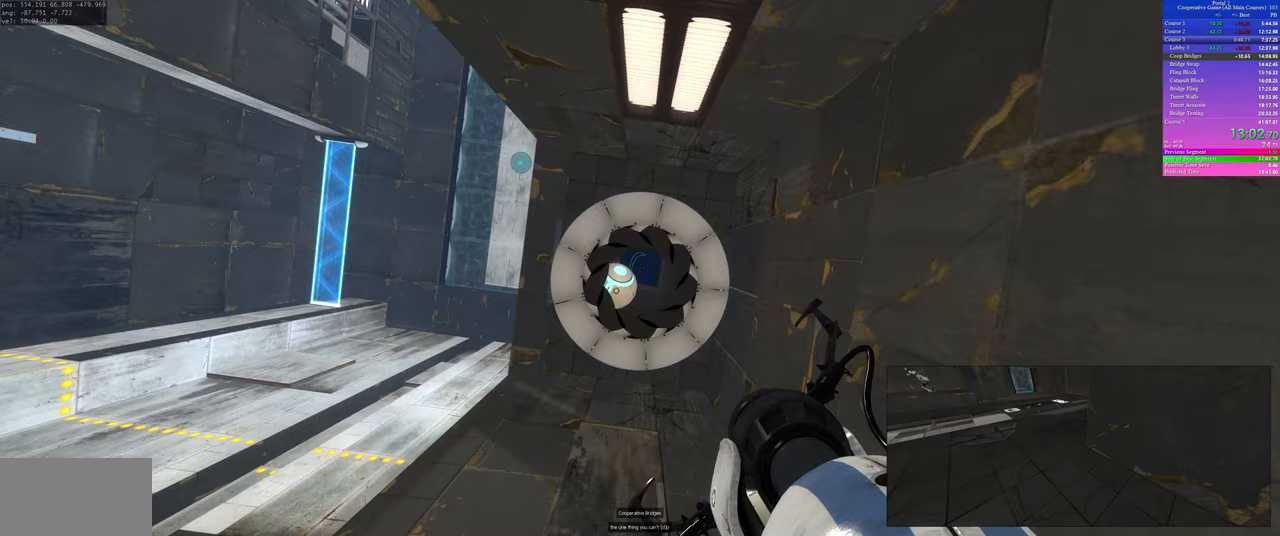
{"keys": [], "mouse": [], "events": [[33, "use", "down"], [50, "use", "up"], [100, "use", "down"], [117, "use", "up"], [200, "use", "down"], [217, "use", "up"]]}
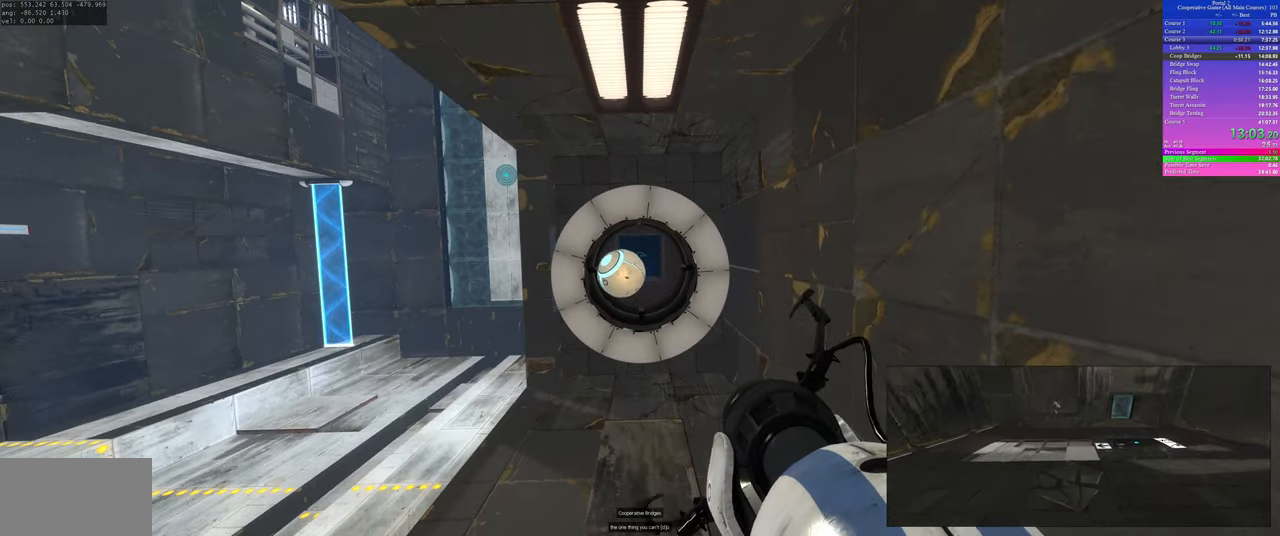
{"keys": [], "mouse": [], "events": [[17, "use", "down"], [67, "use", "up"], [83, "use", "down"], [117, "use", "up"], [400, "use", "down"], [467, "use", "up"]]}
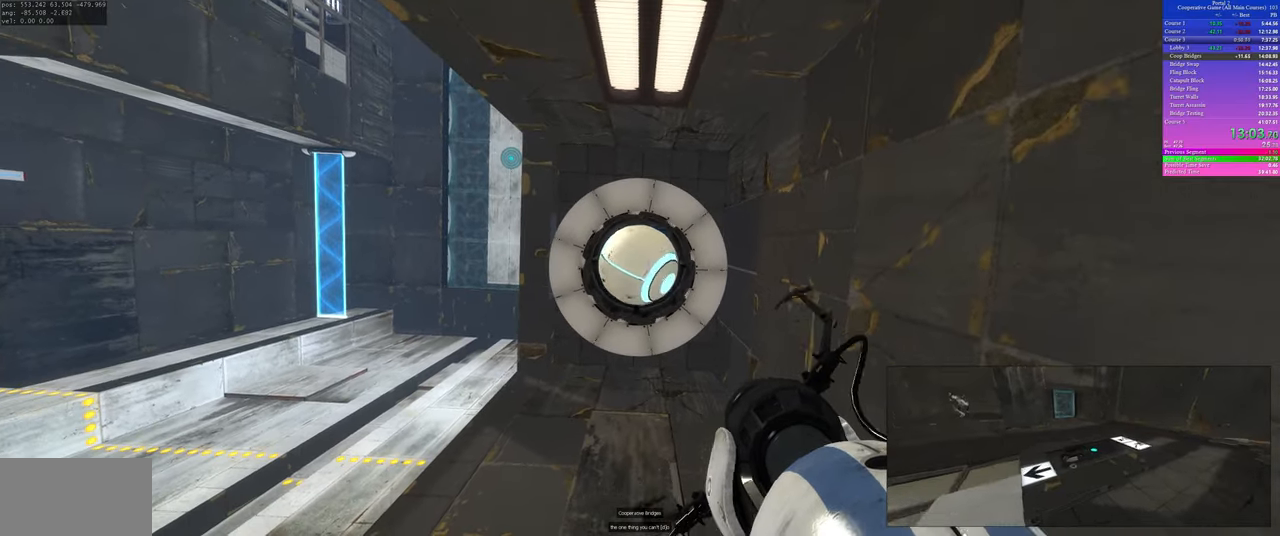
{"keys": ["d", "w"], "mouse": [], "events": [[50, "use", "down"], [67, "use", "up"], [100, "w", "down"], [300, "d", "down"]]}
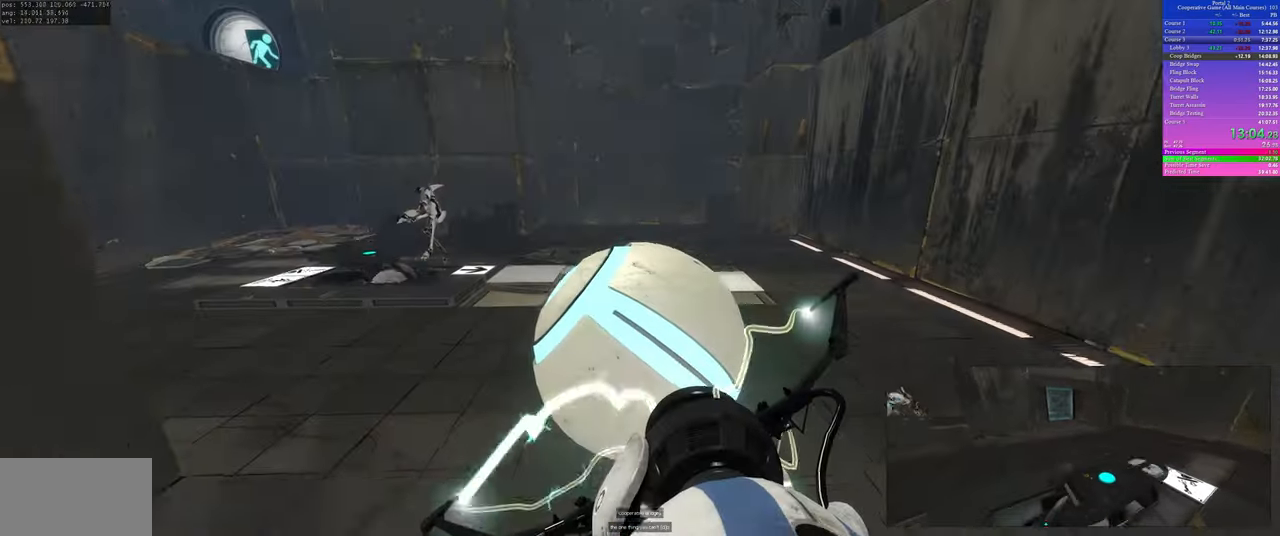
{"keys": ["a"], "mouse": [], "events": [[17, "a", "down"], [17, "d", "up"], [17, "w", "up"]]}
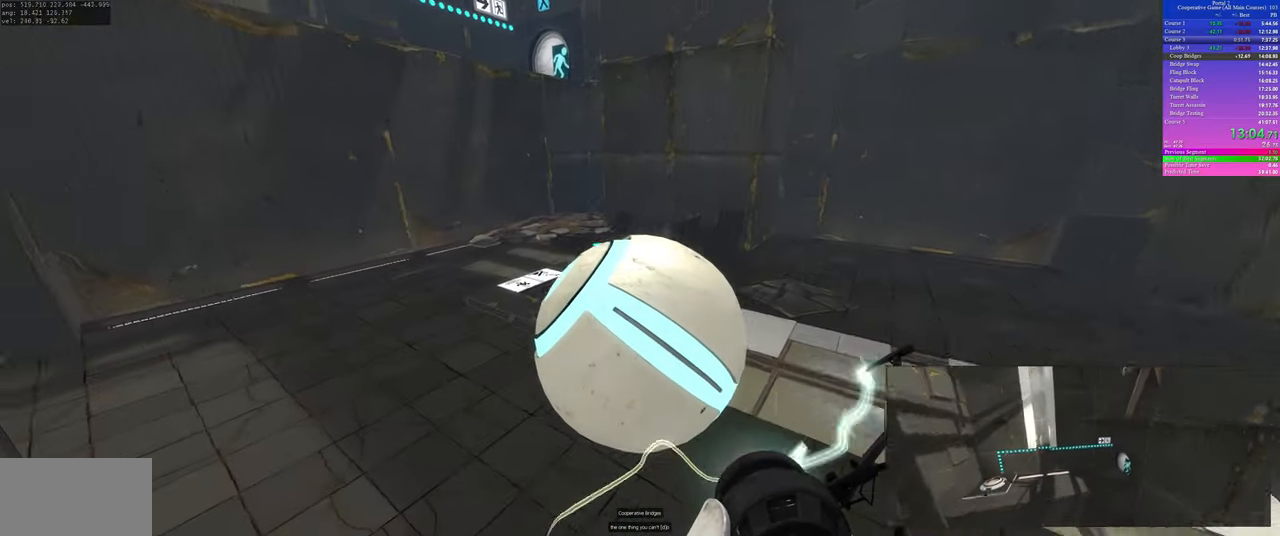
{"keys": ["d"], "mouse": [], "events": [[117, "a", "up"], [167, "d", "down"]]}
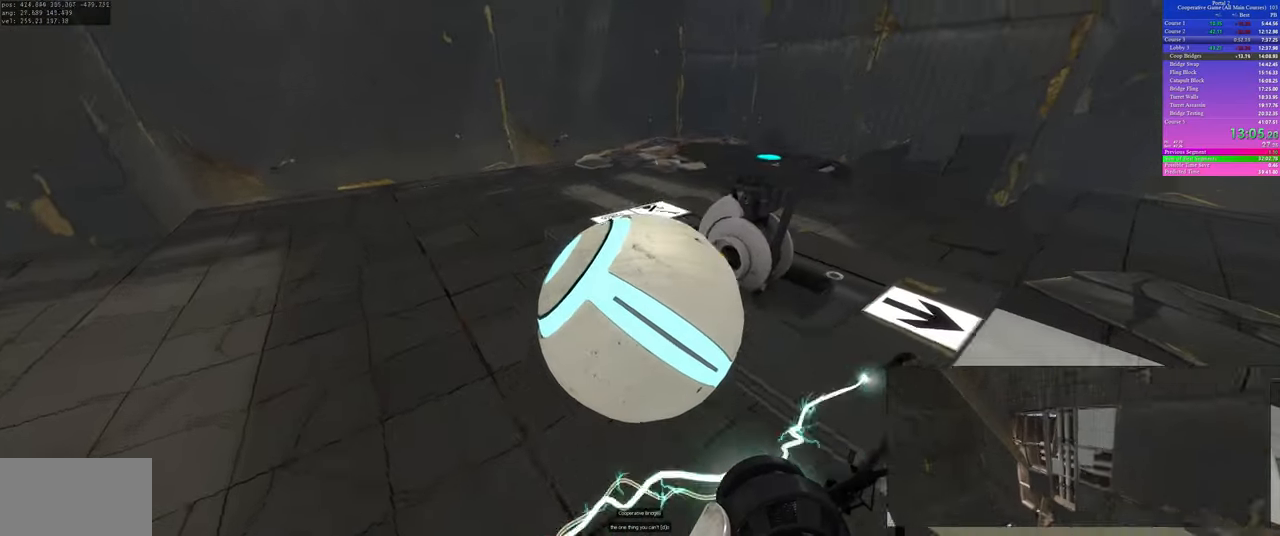
{"keys": [], "mouse": [], "events": [[50, "d", "up"], [67, "a", "down"], [233, "a", "up"], [350, "d", "down"], [500, "d", "up"]]}
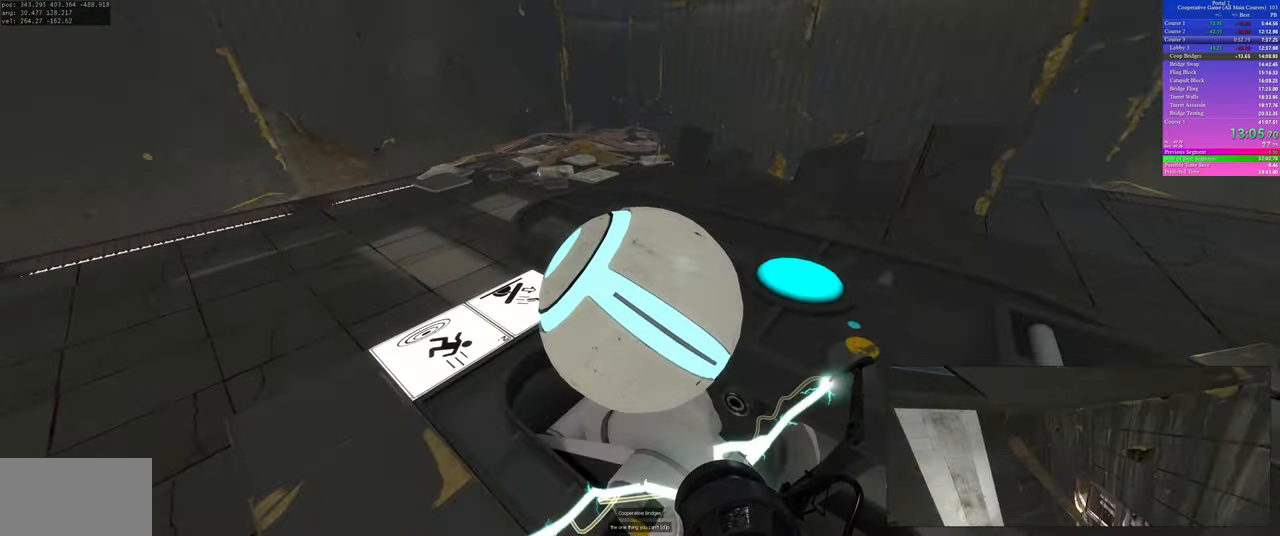
{"keys": ["a"], "mouse": [], "events": [[33, "a", "down"]]}
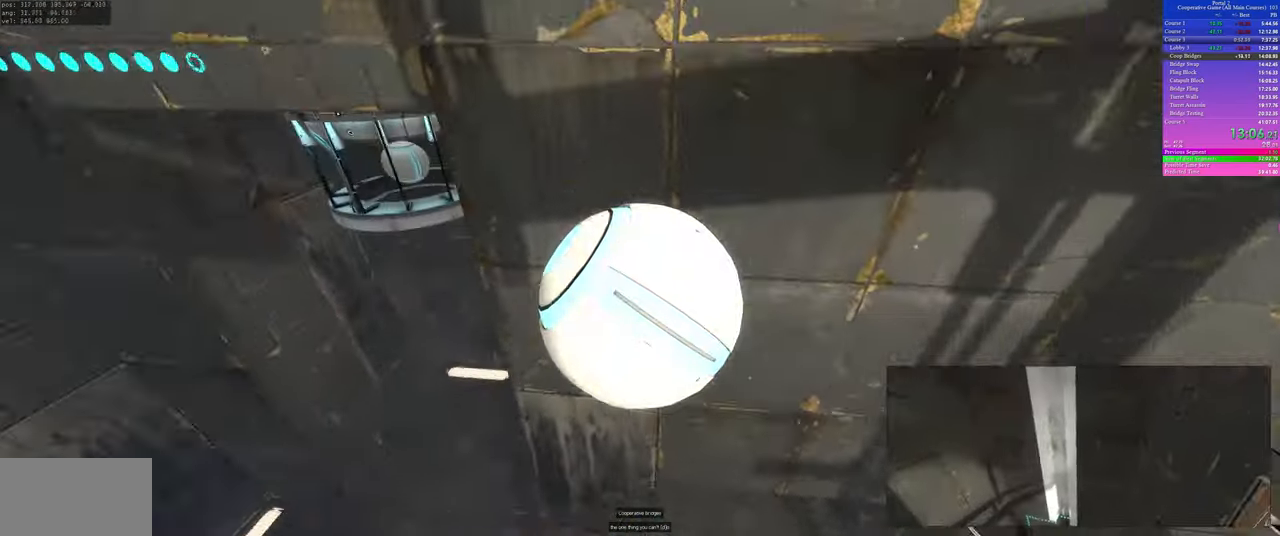
{"keys": ["a"], "mouse": [], "events": [[50, "a", "up"], [67, "d", "down"], [450, "a", "down"], [467, "d", "up"]]}